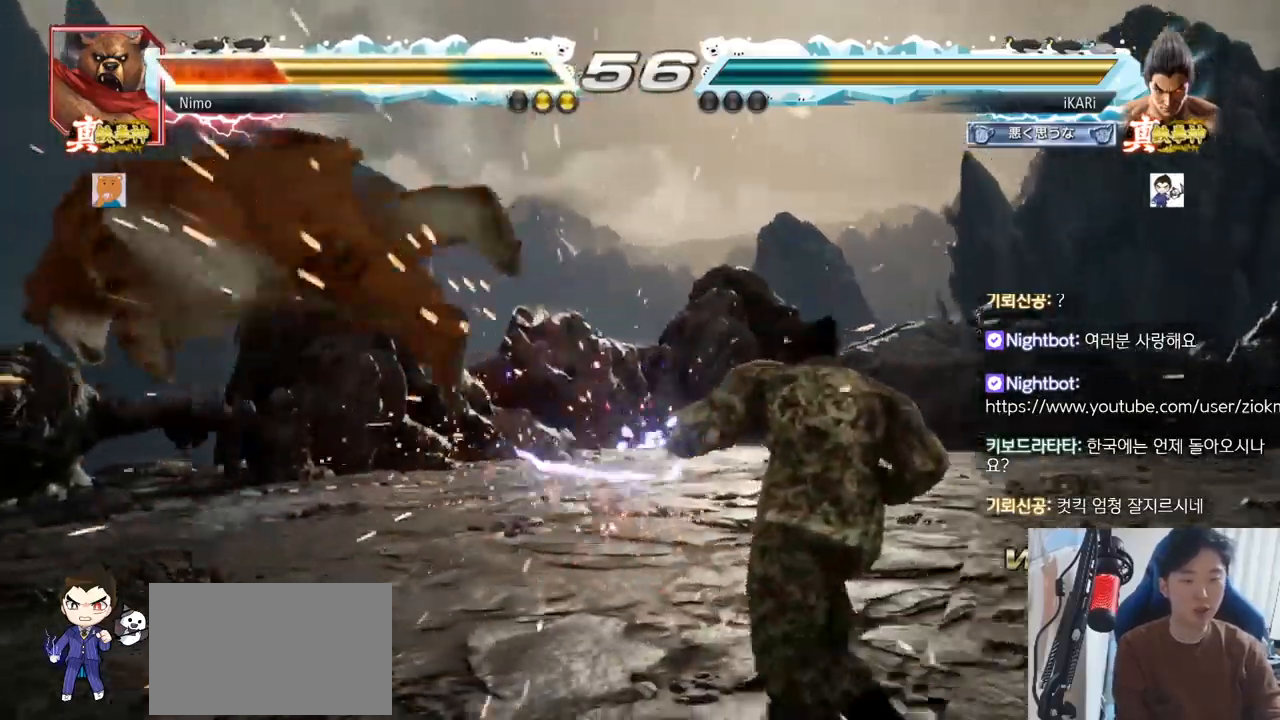
Gameplay with a controller (arcade stick); each line is a JSON object with the inputs held at the frame after it (dt_ms = milliseconds from this image to that frame). "events" lists button and stick changes between this image and that frame as [ms after this image, input, new state], when the widget could be followed in between. Not read: L3 R3.
{"dt_ms": 984, "buttons": ["TRIANGLE"], "left_stick": "down-left"}
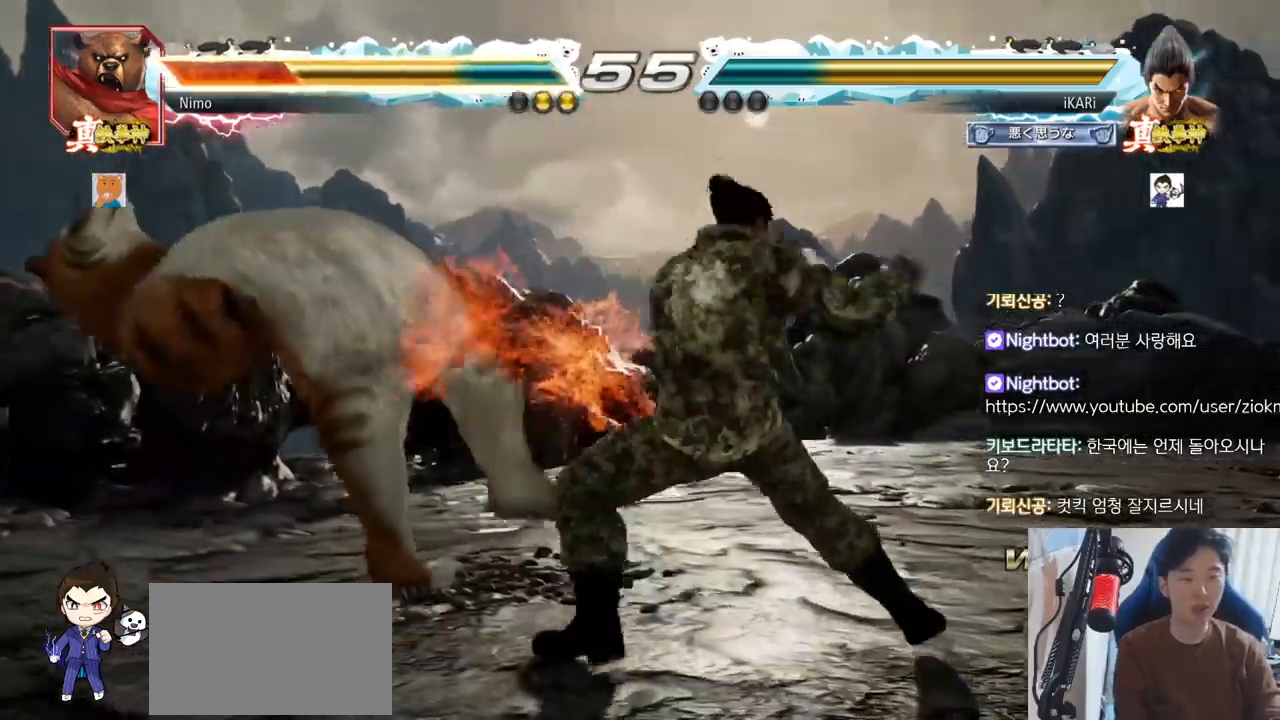
{"dt_ms": 501, "buttons": [], "left_stick": "left", "events": [[50, "TRIANGLE", "up"], [84, "TRIANGLE", "down"], [134, "left_stick", "center"], [184, "TRIANGLE", "up"], [467, "left_stick", "left"]]}
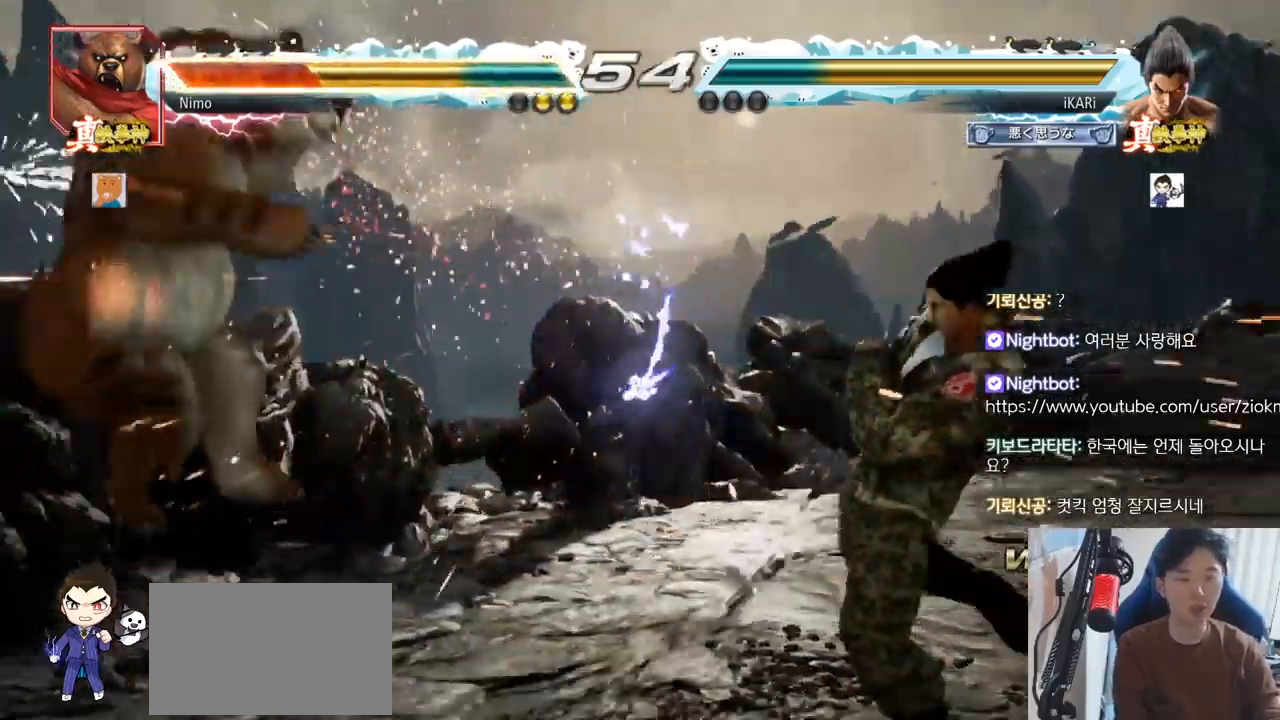
{"dt_ms": 500, "buttons": ["CIRCLE"], "left_stick": "center"}
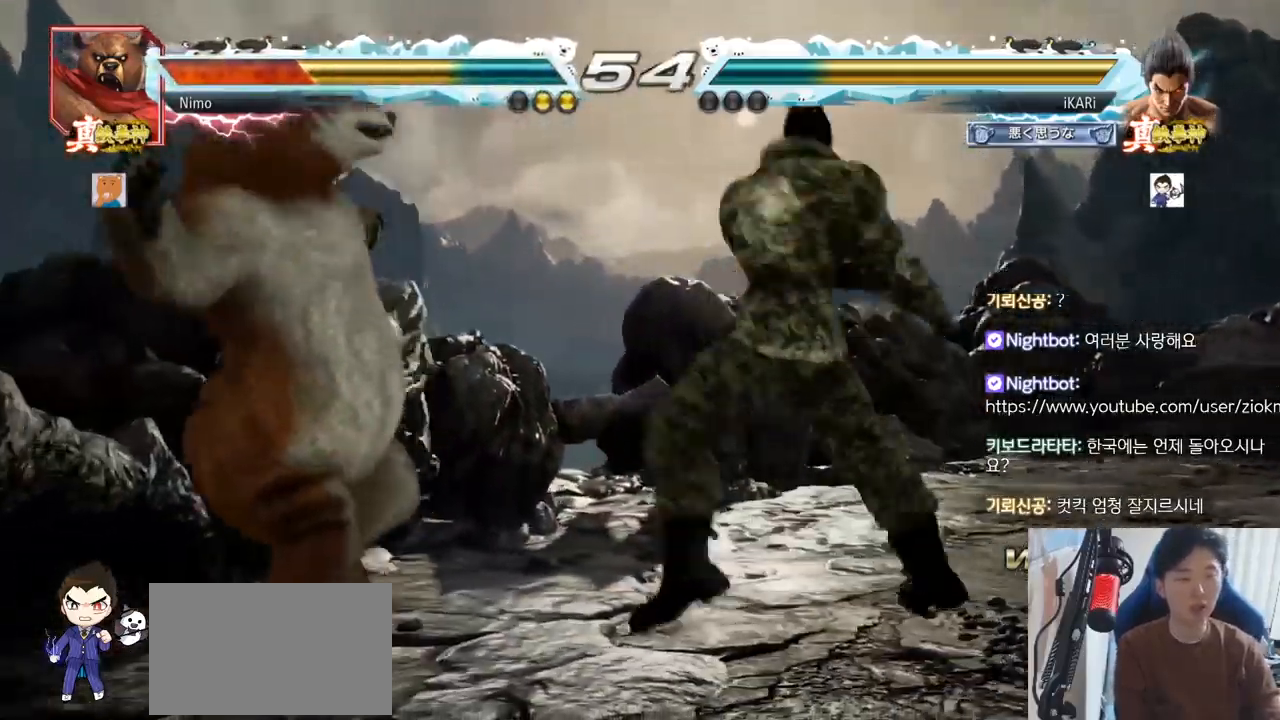
{"dt_ms": 501, "buttons": ["CIRCLE"], "left_stick": "center", "events": [[34, "CIRCLE", "up"], [167, "CIRCLE", "down"], [184, "CIRCLE", "up"], [317, "CIRCLE", "down"], [367, "CIRCLE", "up"], [484, "CIRCLE", "down"]]}
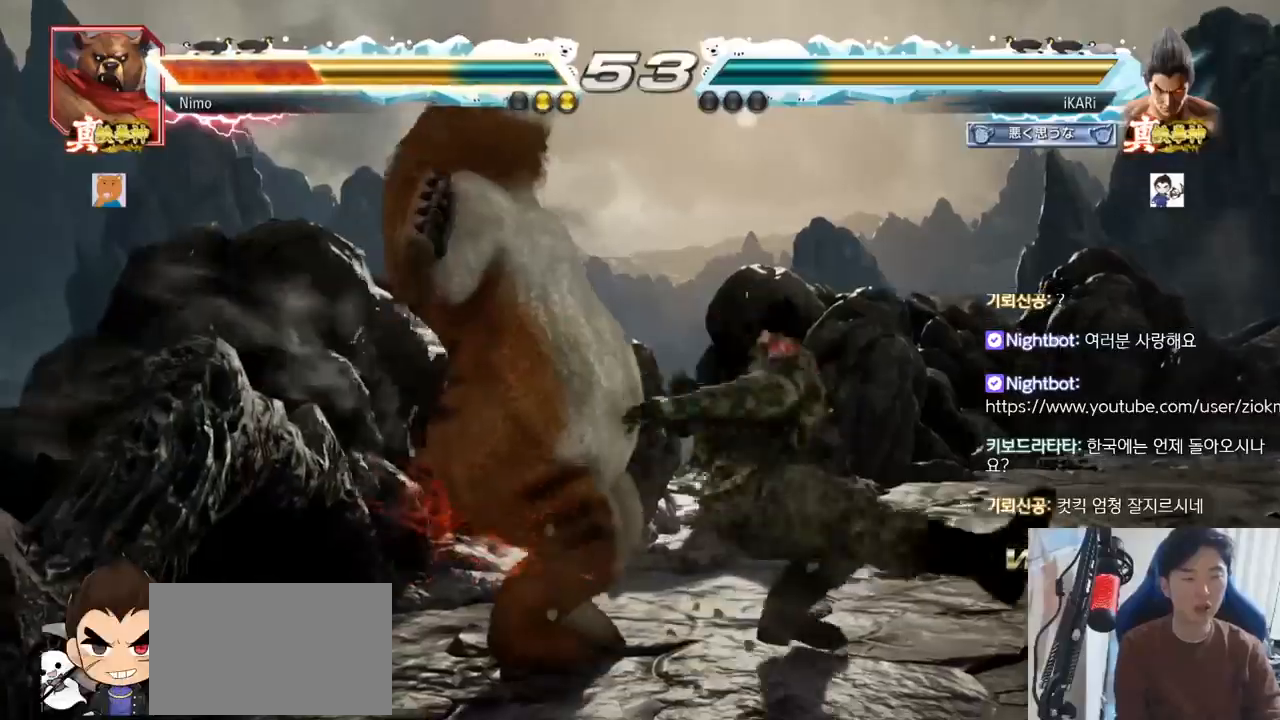
{"dt_ms": 500, "buttons": ["CIRCLE"], "left_stick": "center", "events": [[16, "CIRCLE", "up"], [167, "CIRCLE", "down"], [217, "CIRCLE", "up"], [484, "CIRCLE", "down"]]}
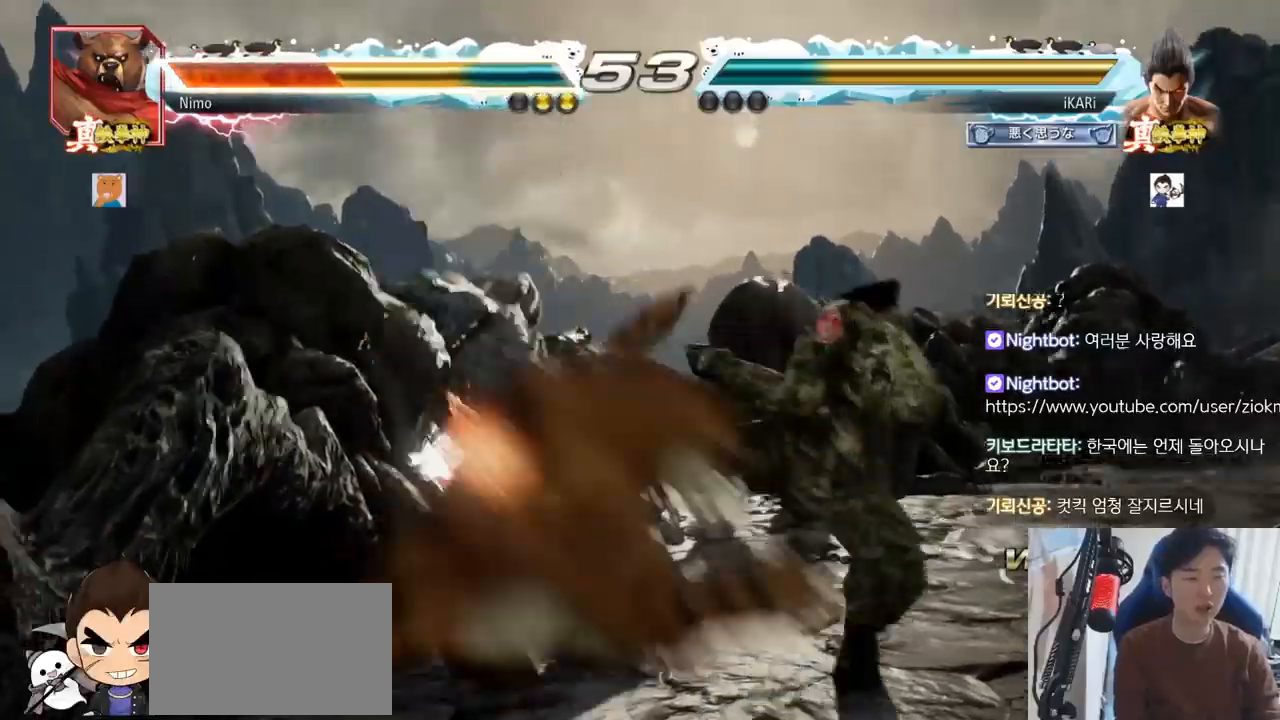
{"dt_ms": 501, "buttons": [], "left_stick": "center", "events": [[50, "CIRCLE", "up"], [167, "TRIANGLE", "down"], [200, "TRIANGLE", "up"], [267, "TRIANGLE", "down"], [334, "TRIANGLE", "up"]]}
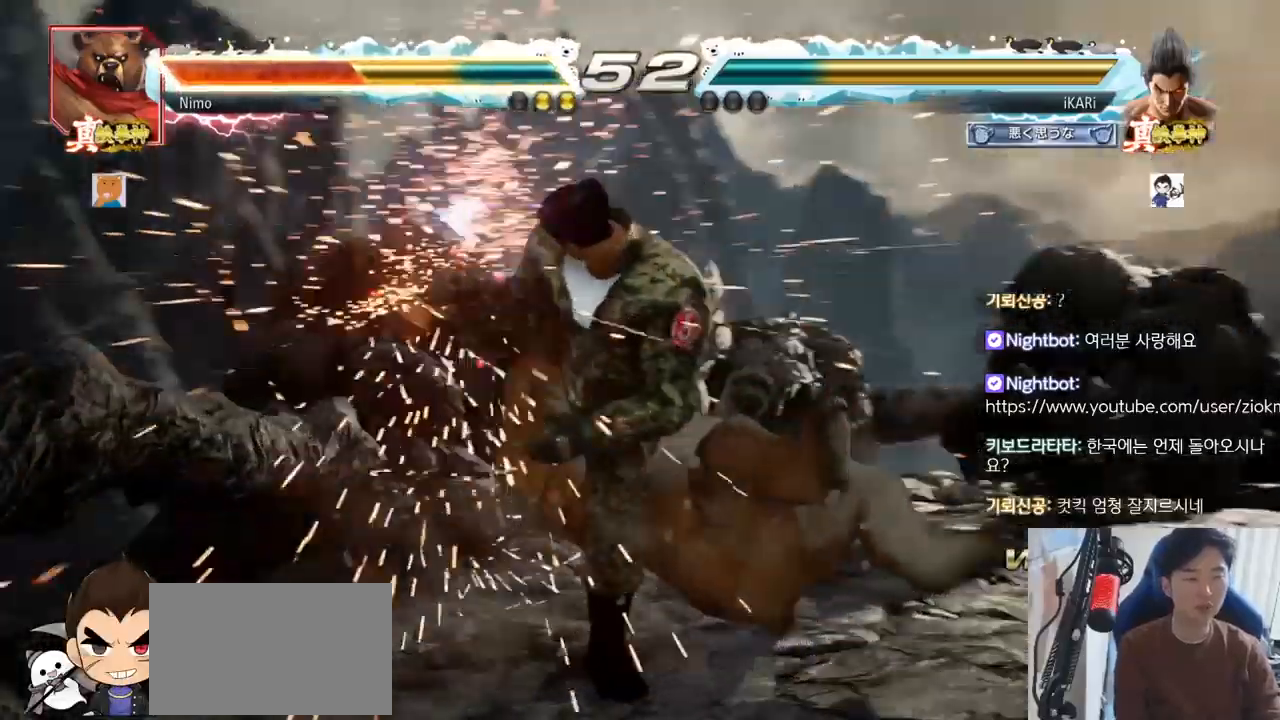
{"dt_ms": 500, "buttons": ["TRIANGLE"], "left_stick": "down", "events": [[300, "left_stick", "down"], [350, "CIRCLE", "down"], [417, "CIRCLE", "up"], [467, "TRIANGLE", "down"]]}
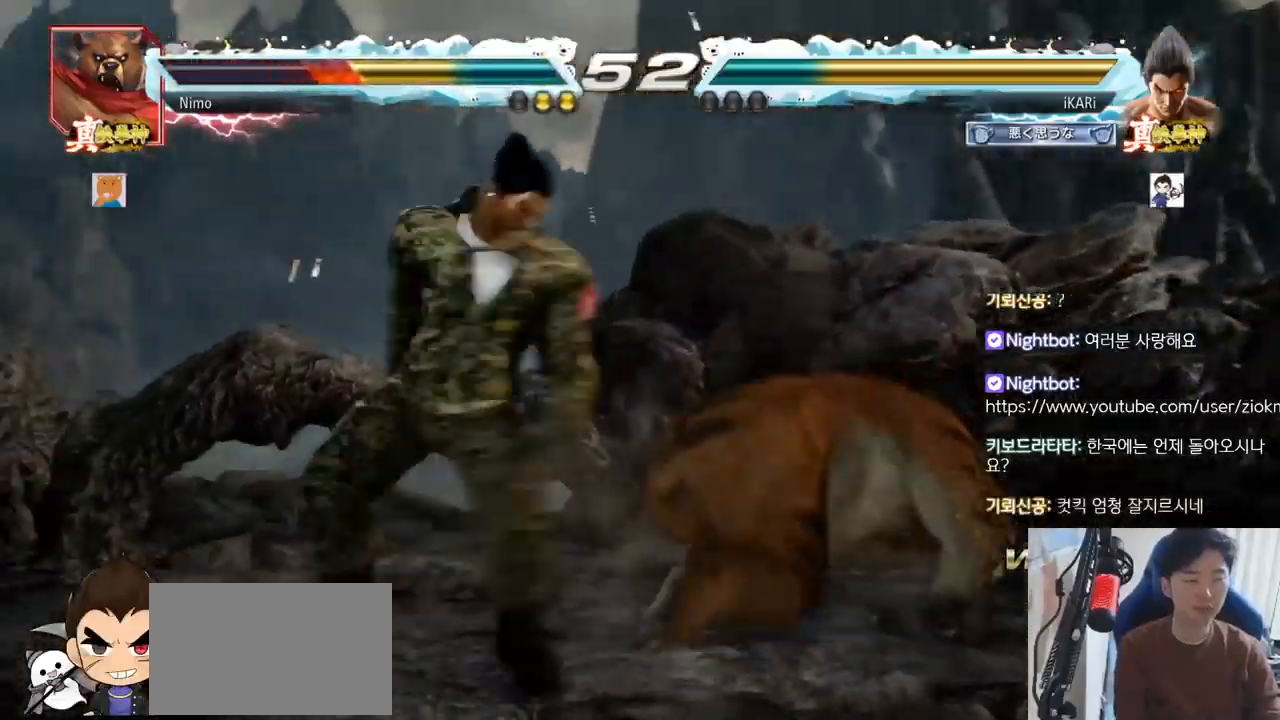
{"dt_ms": 501, "buttons": [], "left_stick": "center"}
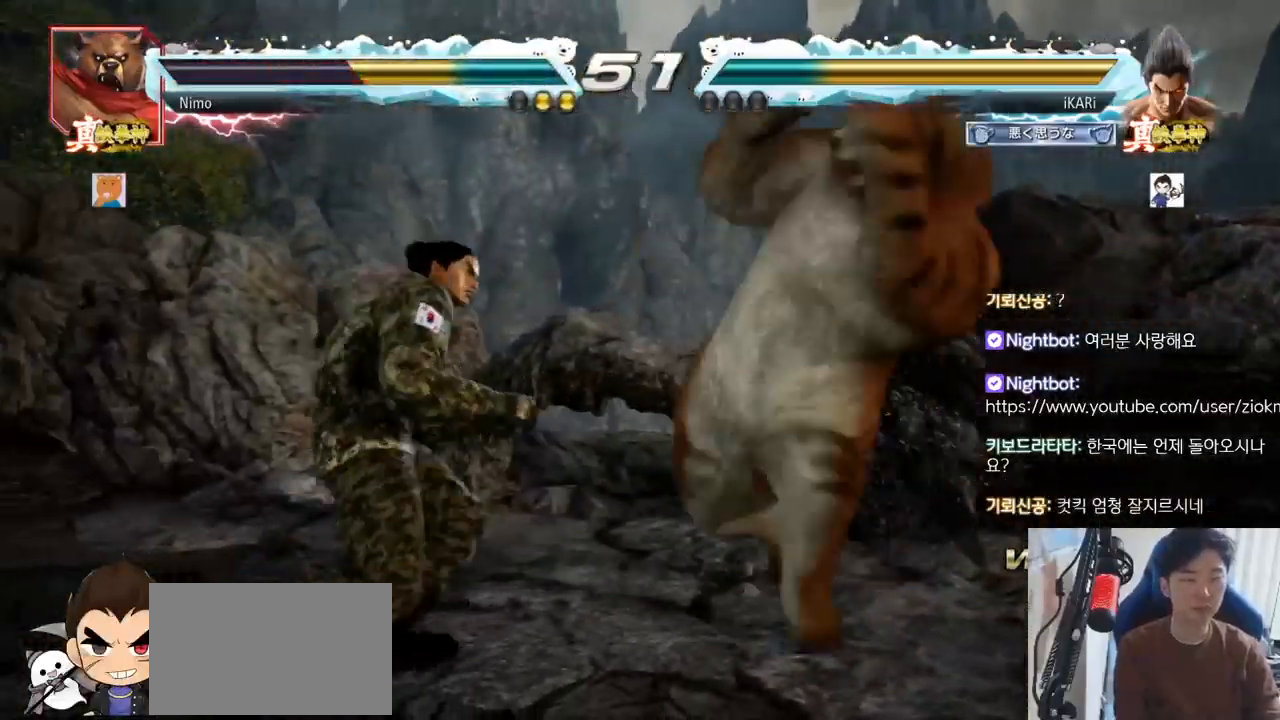
{"dt_ms": 500, "buttons": [], "left_stick": "center", "events": [[50, "left_stick", "left"], [267, "left_stick", "center"], [400, "left_stick", "down"], [467, "left_stick", "center"]]}